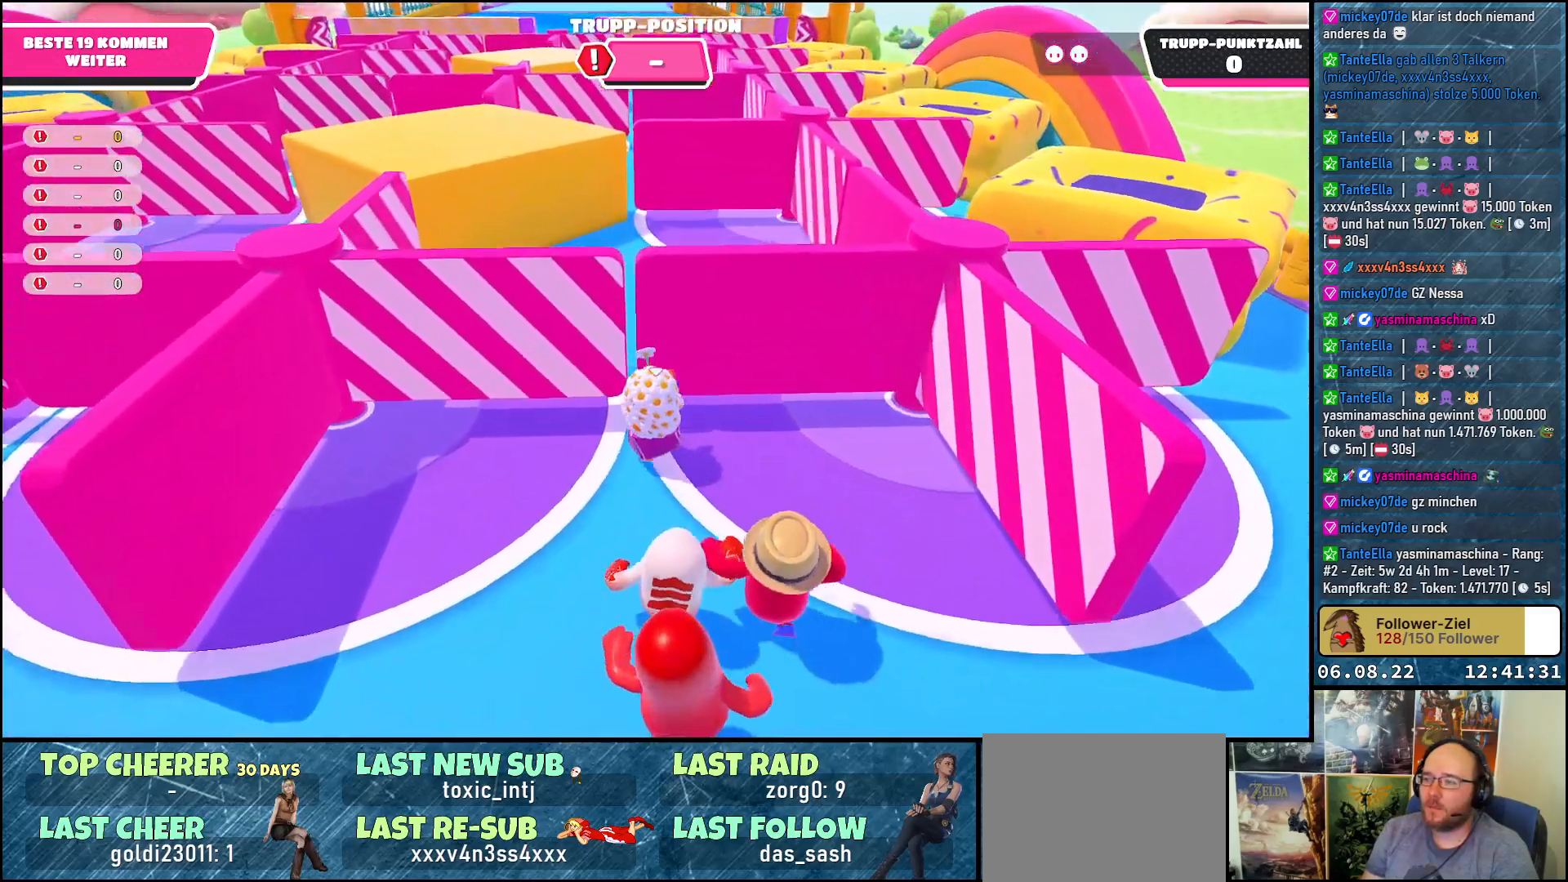
Gameplay with a controller (Xbox layout); each line is a JSON object with the inputs held at the frame after it. "events" lists button and stick changes between this image and that frame as [ms after this image, input, new state], when the widget could be followed in between. Not read: R3.
{"buttons": [], "left_stick": "up", "right_stick": "center", "events": []}
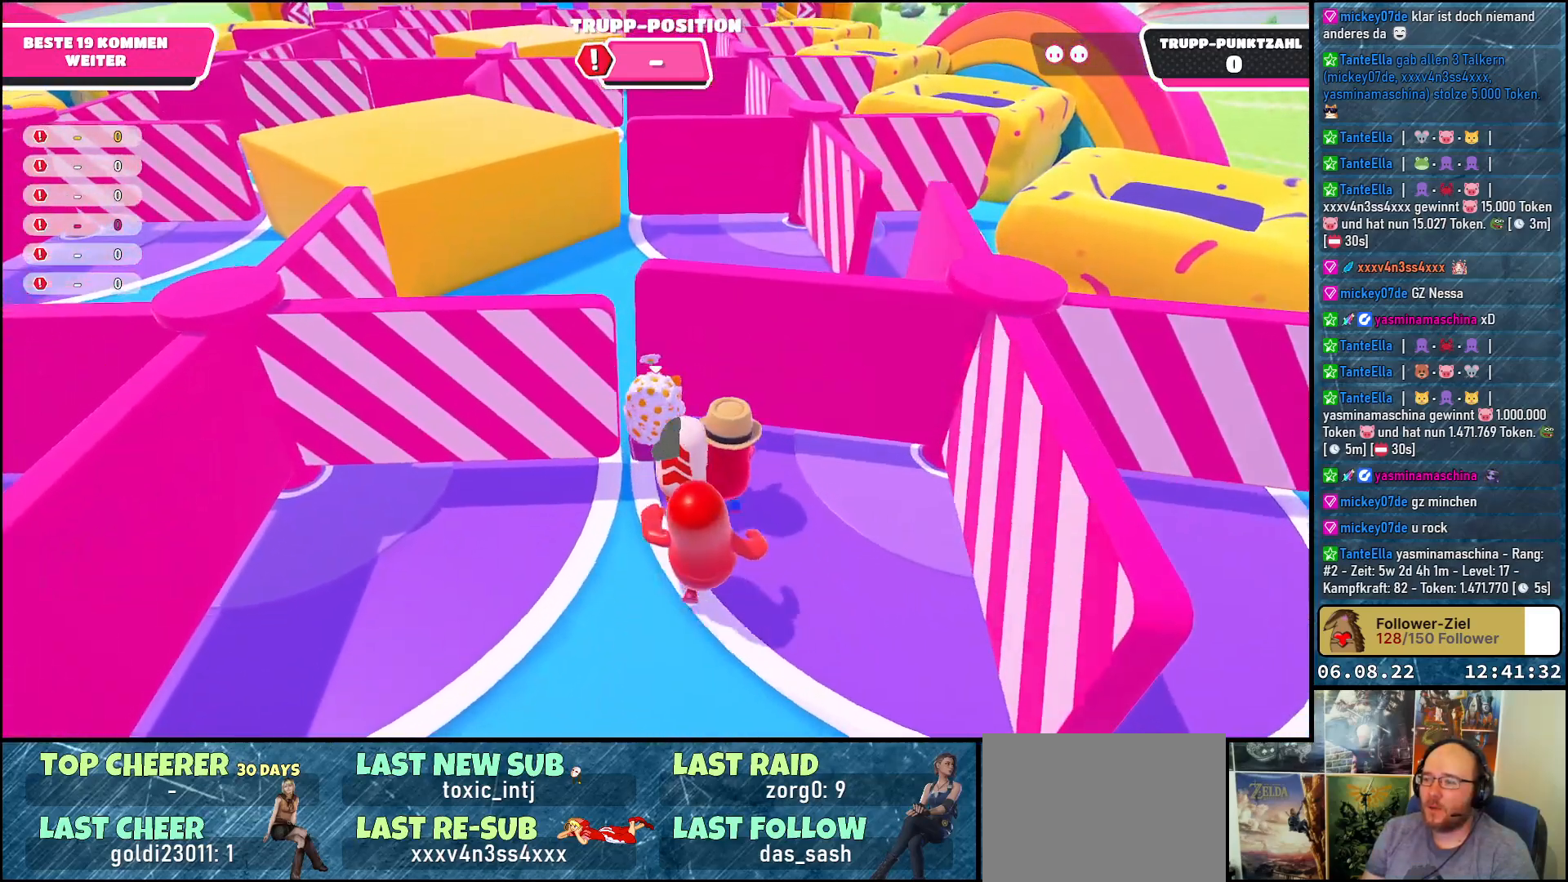
{"buttons": [], "left_stick": "up", "right_stick": "center", "events": []}
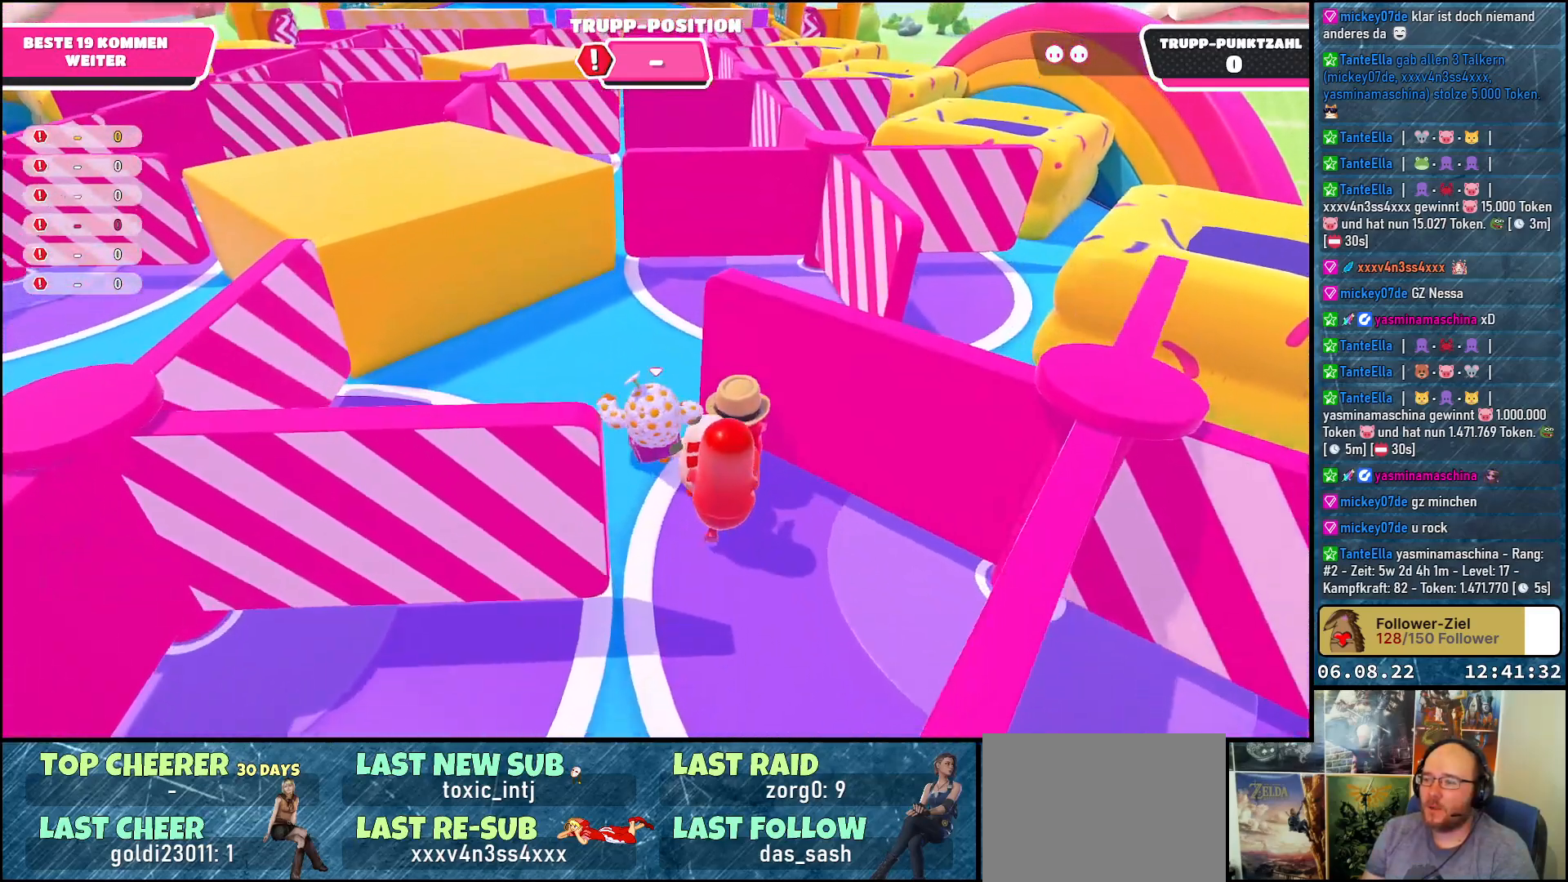
{"buttons": [], "left_stick": "up", "right_stick": "center", "events": []}
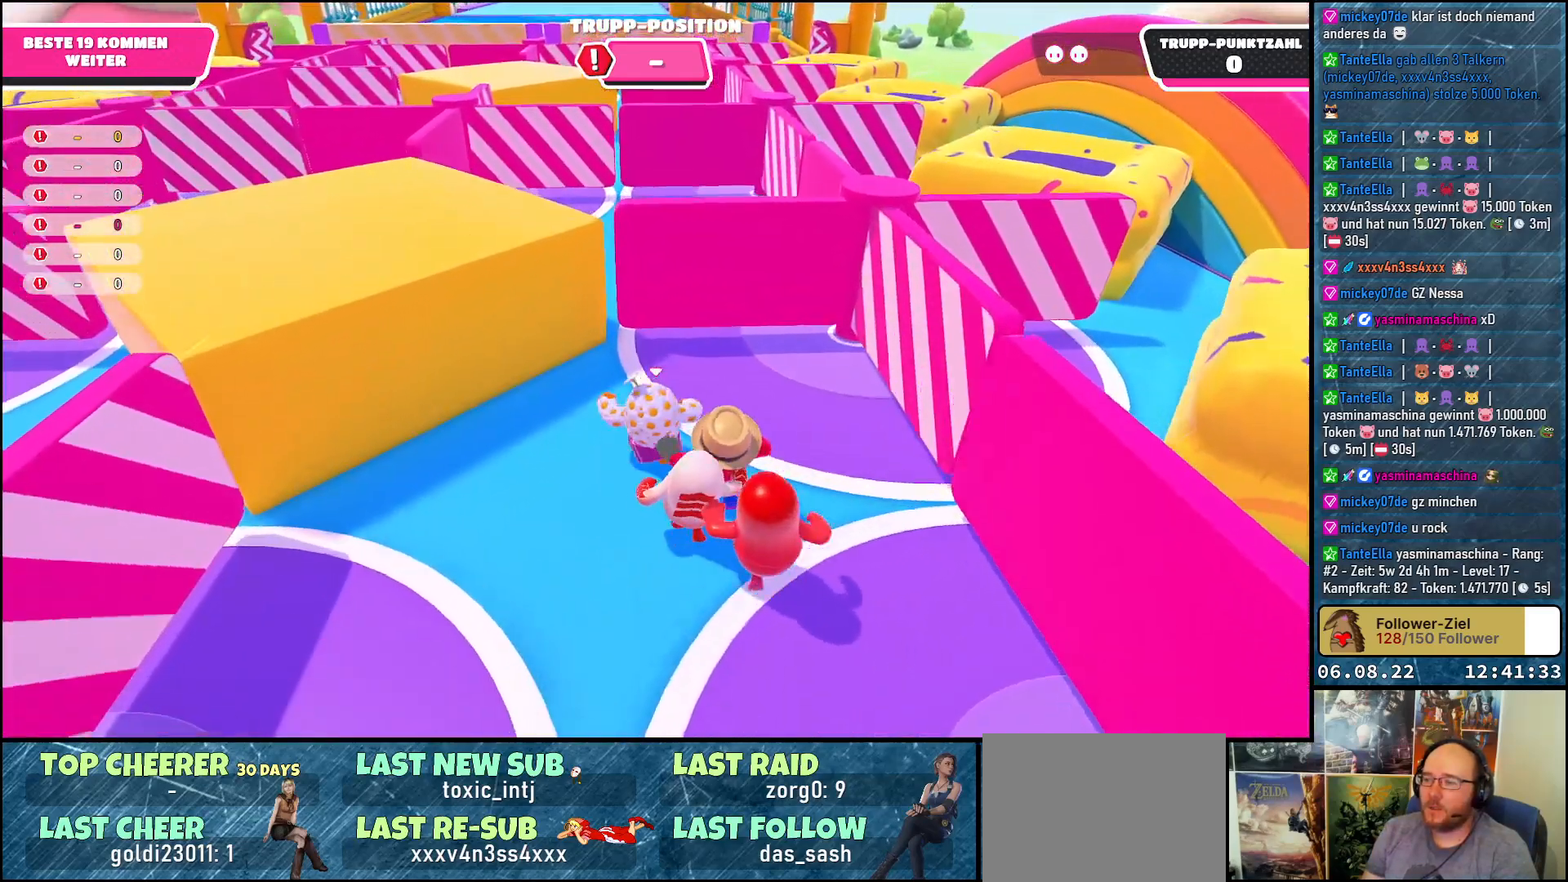
{"buttons": [], "left_stick": "up", "right_stick": "center", "events": []}
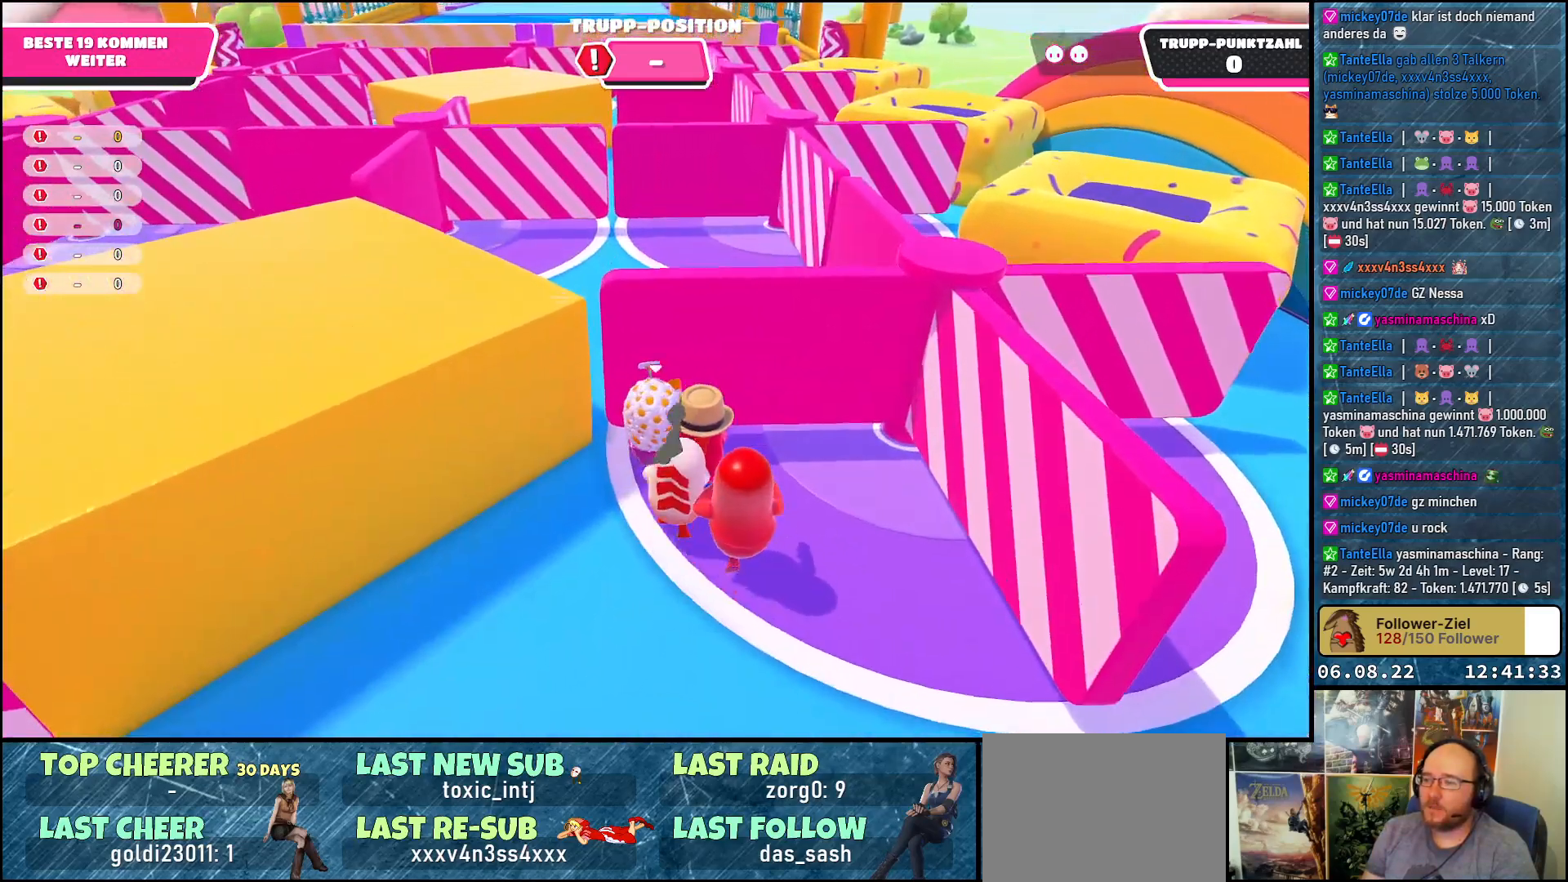
{"buttons": [], "left_stick": "up", "right_stick": "center", "events": []}
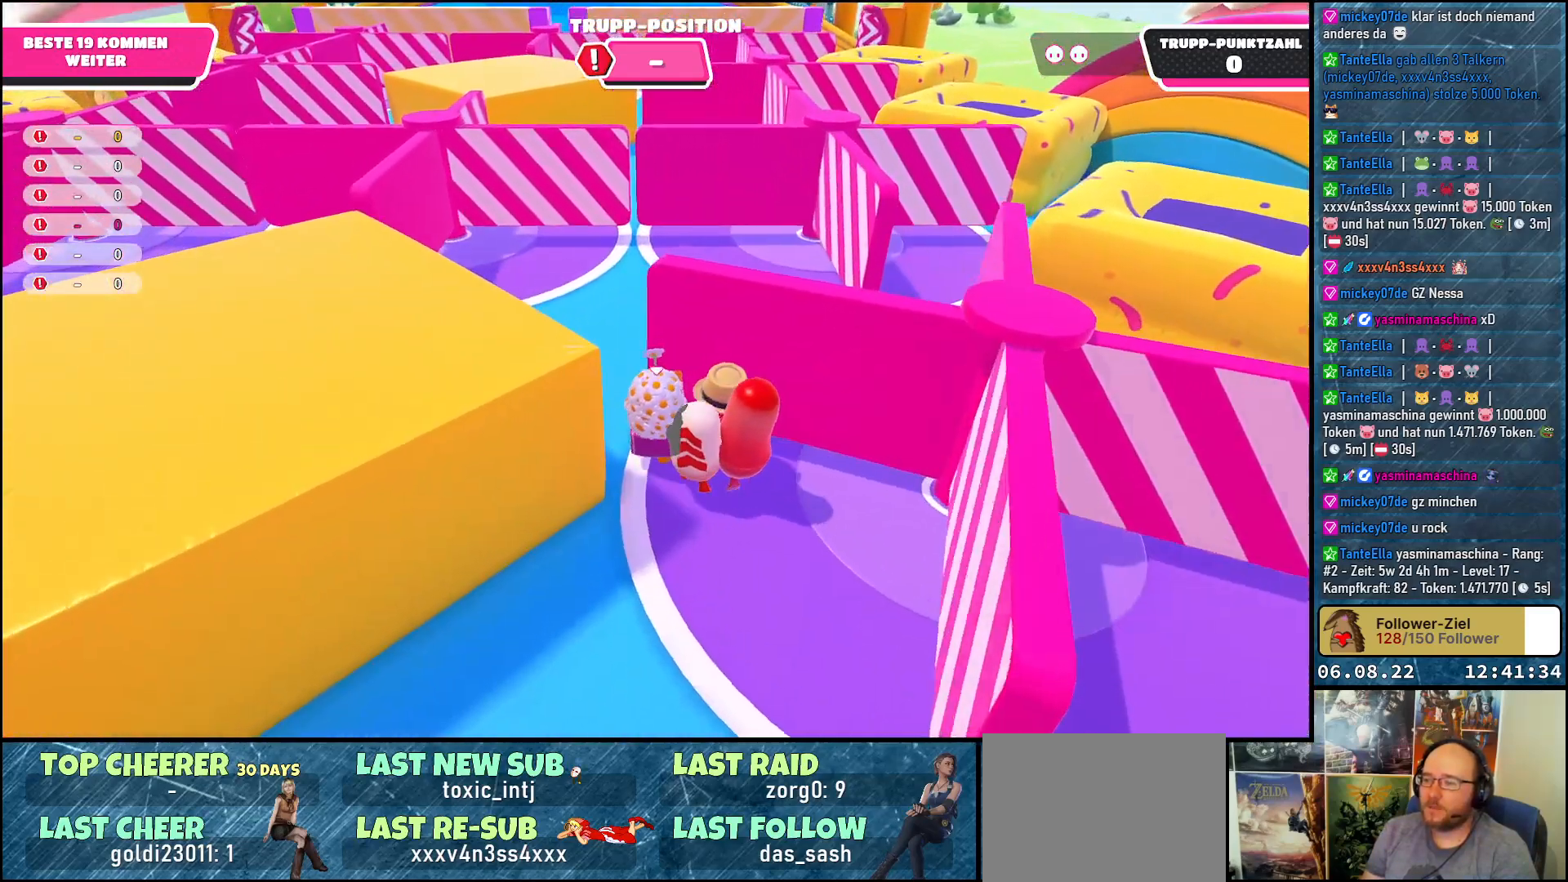
{"buttons": [], "left_stick": "up", "right_stick": "center", "events": []}
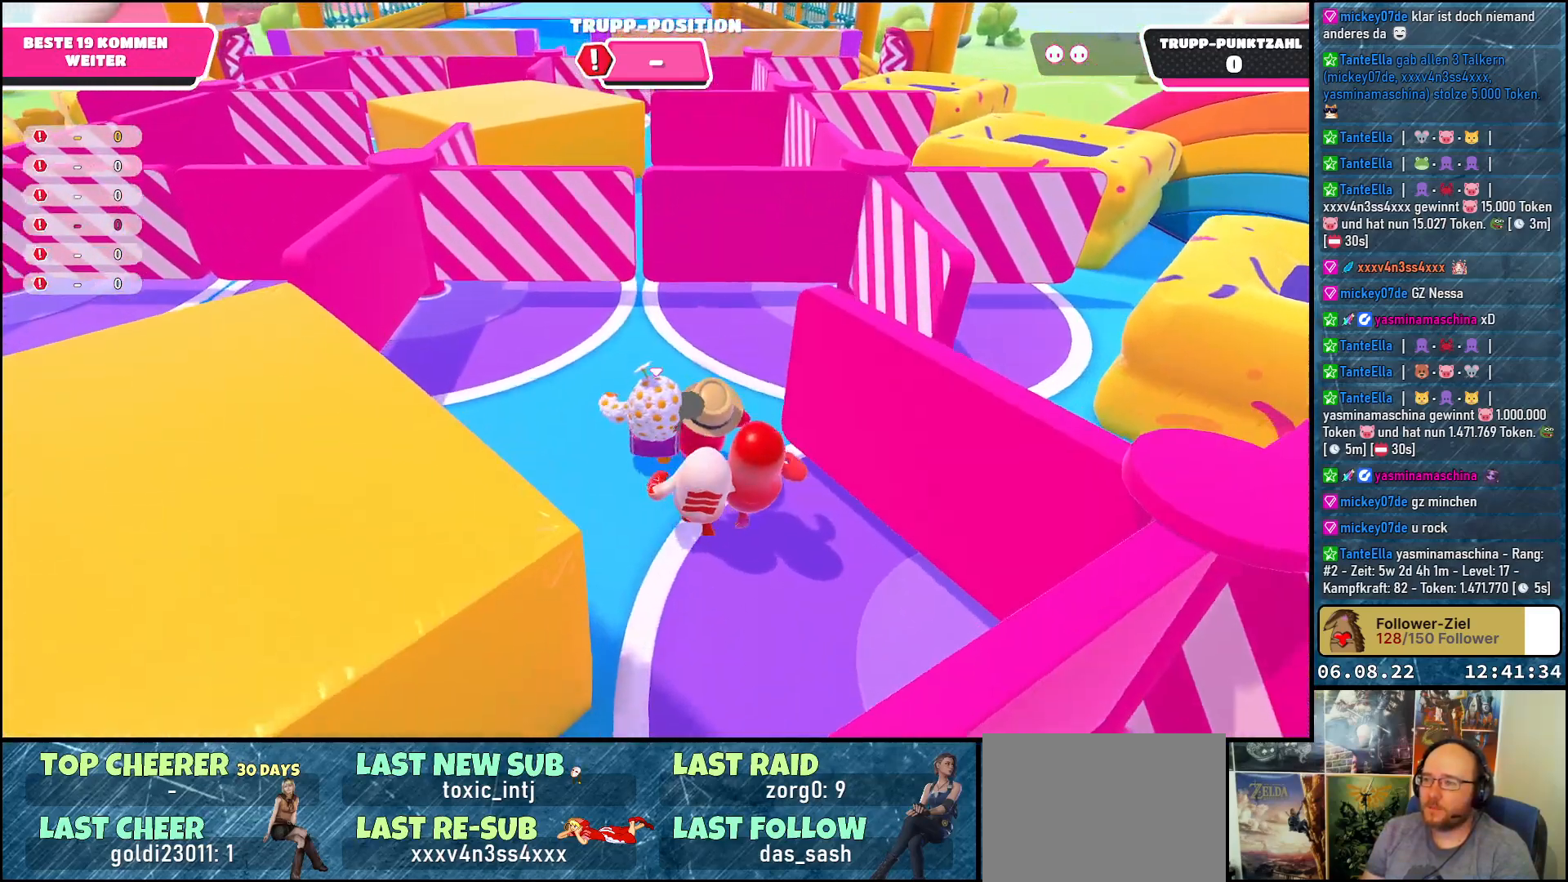
{"buttons": [], "left_stick": "up", "right_stick": "center", "events": []}
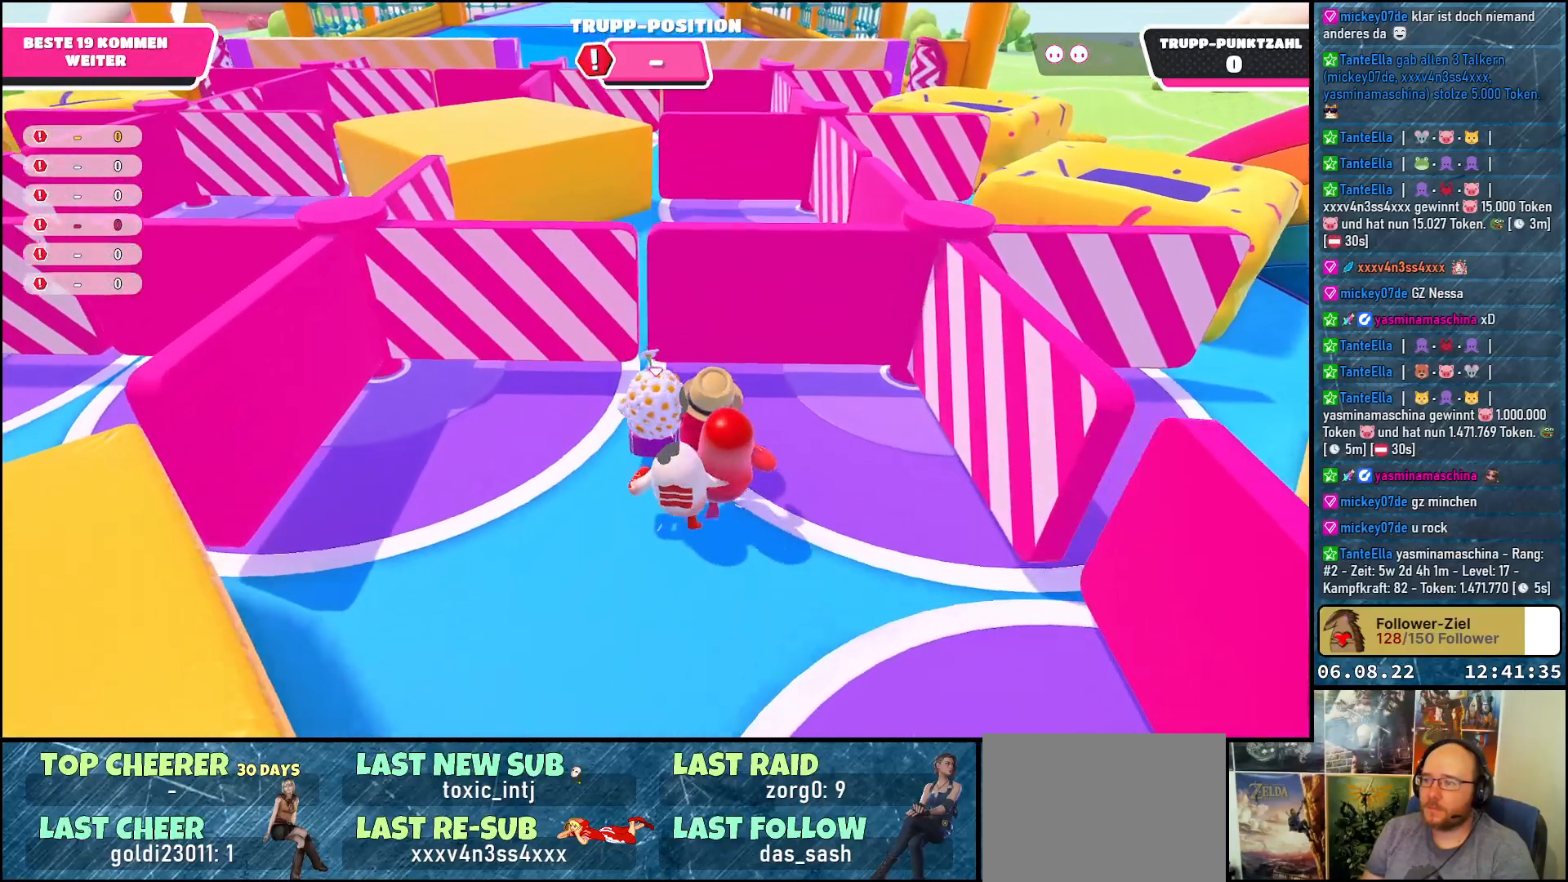
{"buttons": [], "left_stick": "up", "right_stick": "center", "events": []}
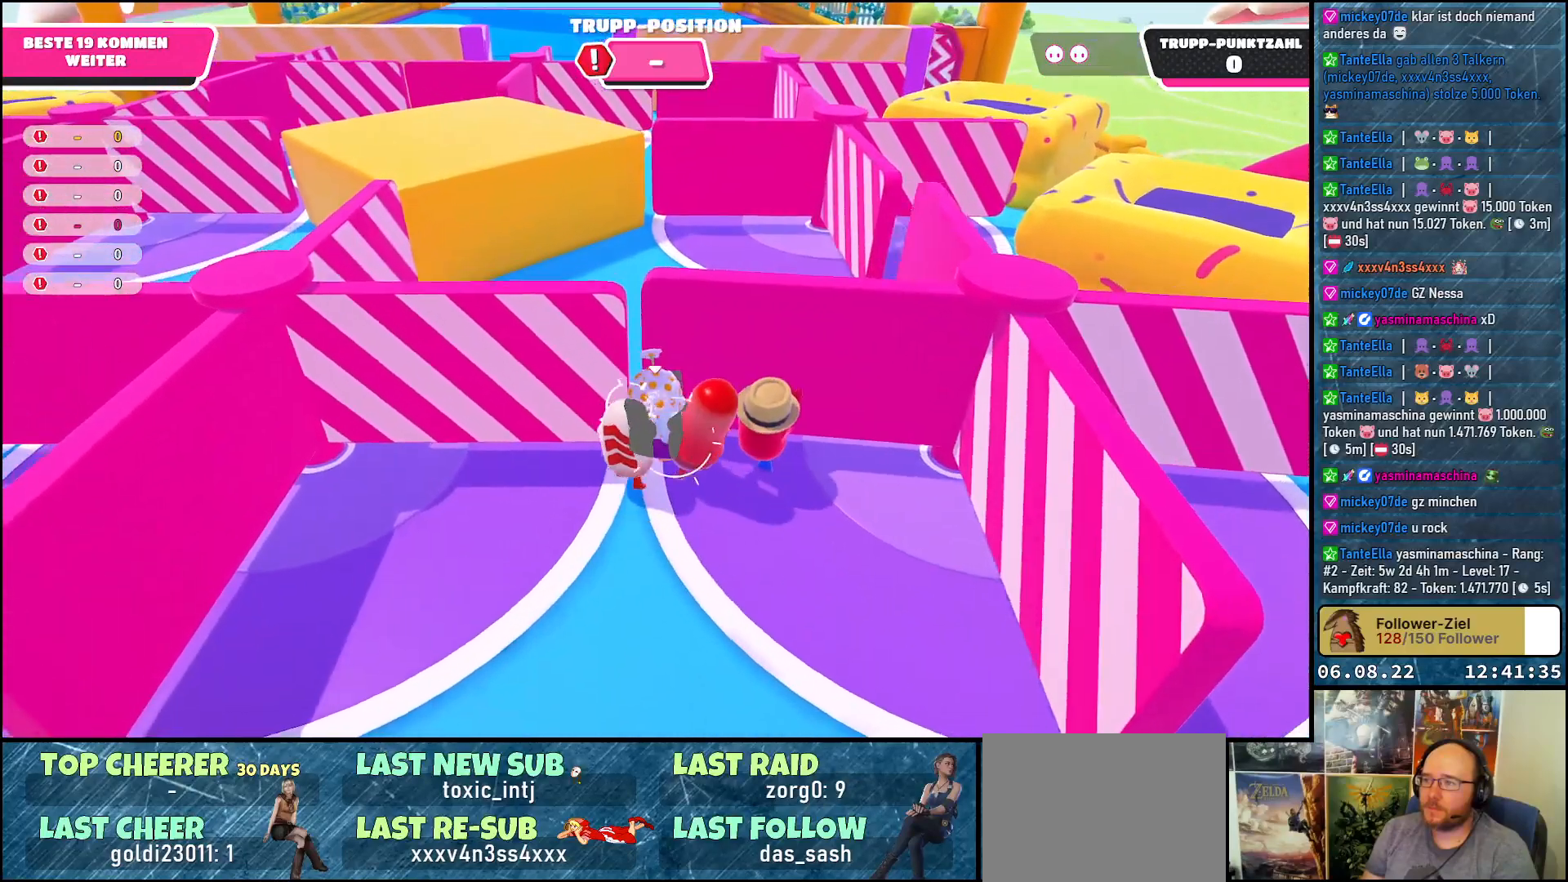
{"buttons": [], "left_stick": "up", "right_stick": "center", "events": []}
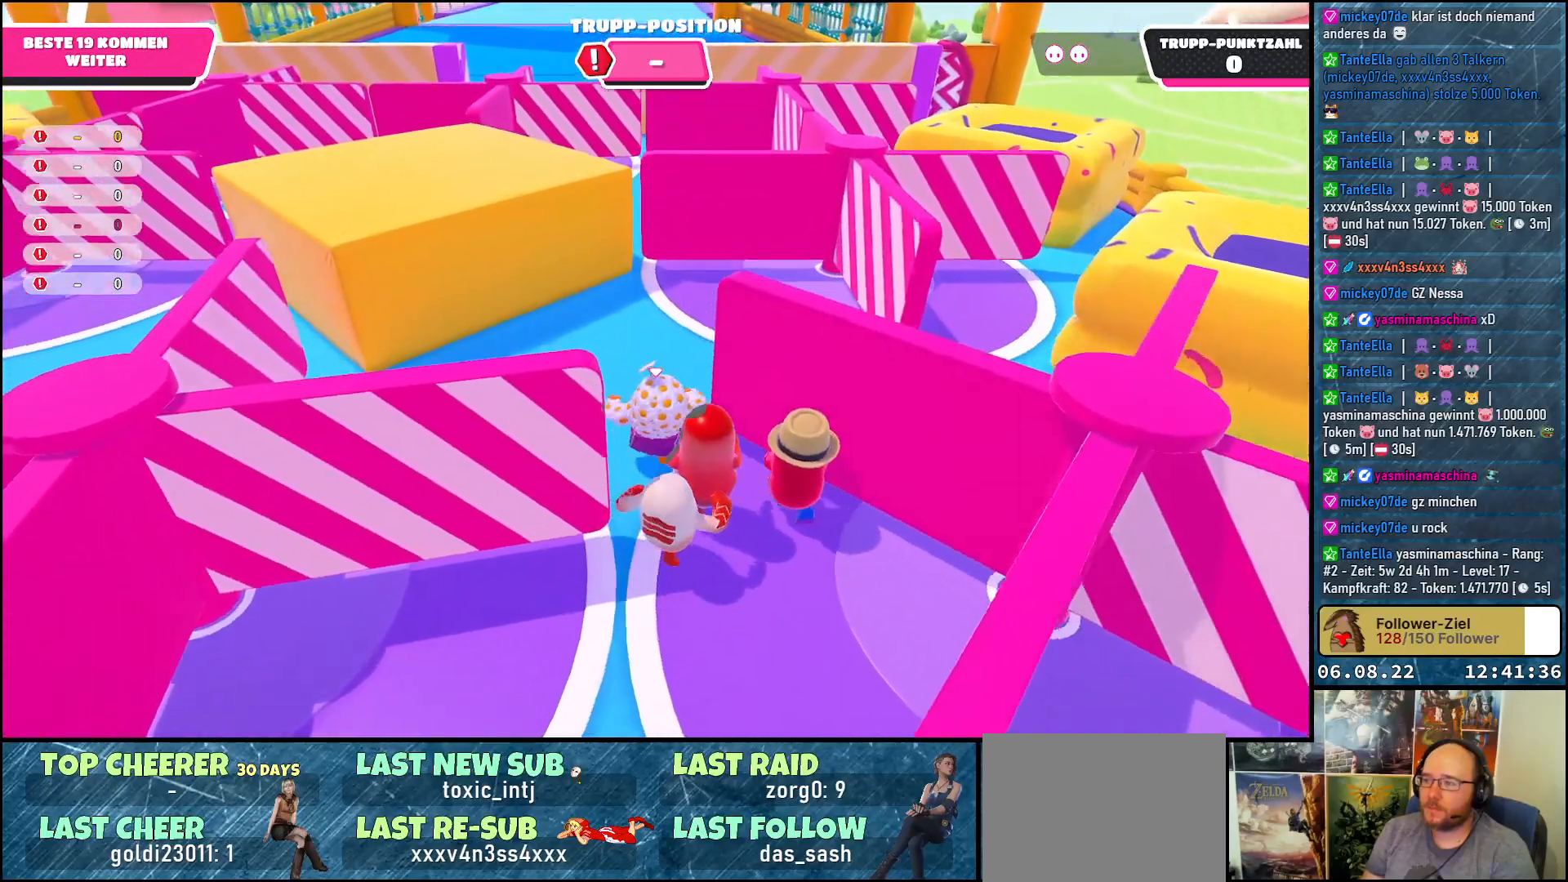
{"buttons": [], "left_stick": "up", "right_stick": "center", "events": []}
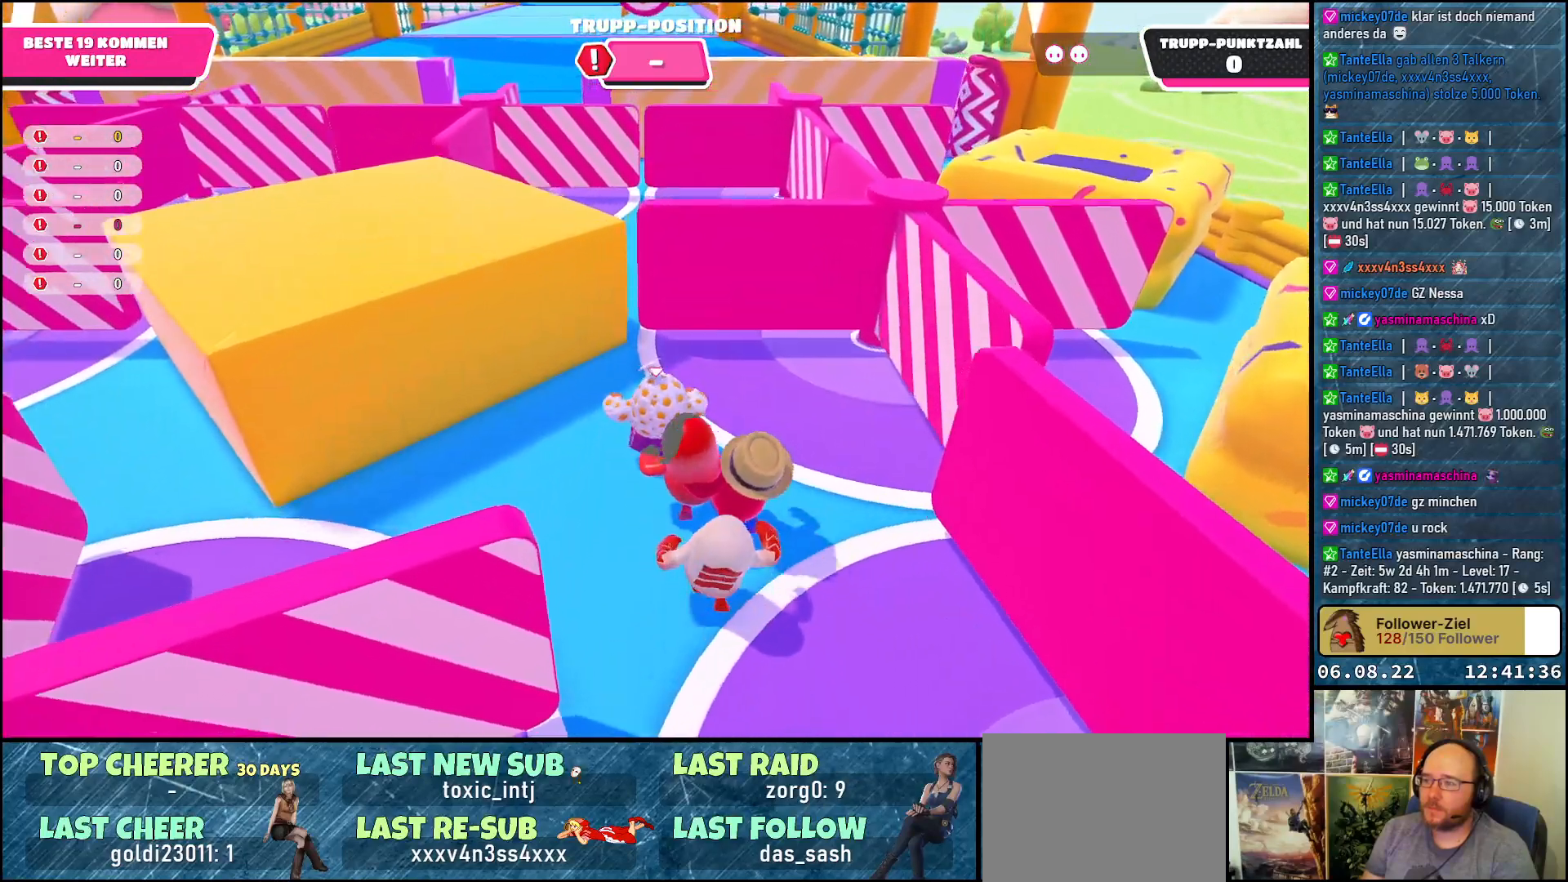
{"buttons": [], "left_stick": "up", "right_stick": "center", "events": []}
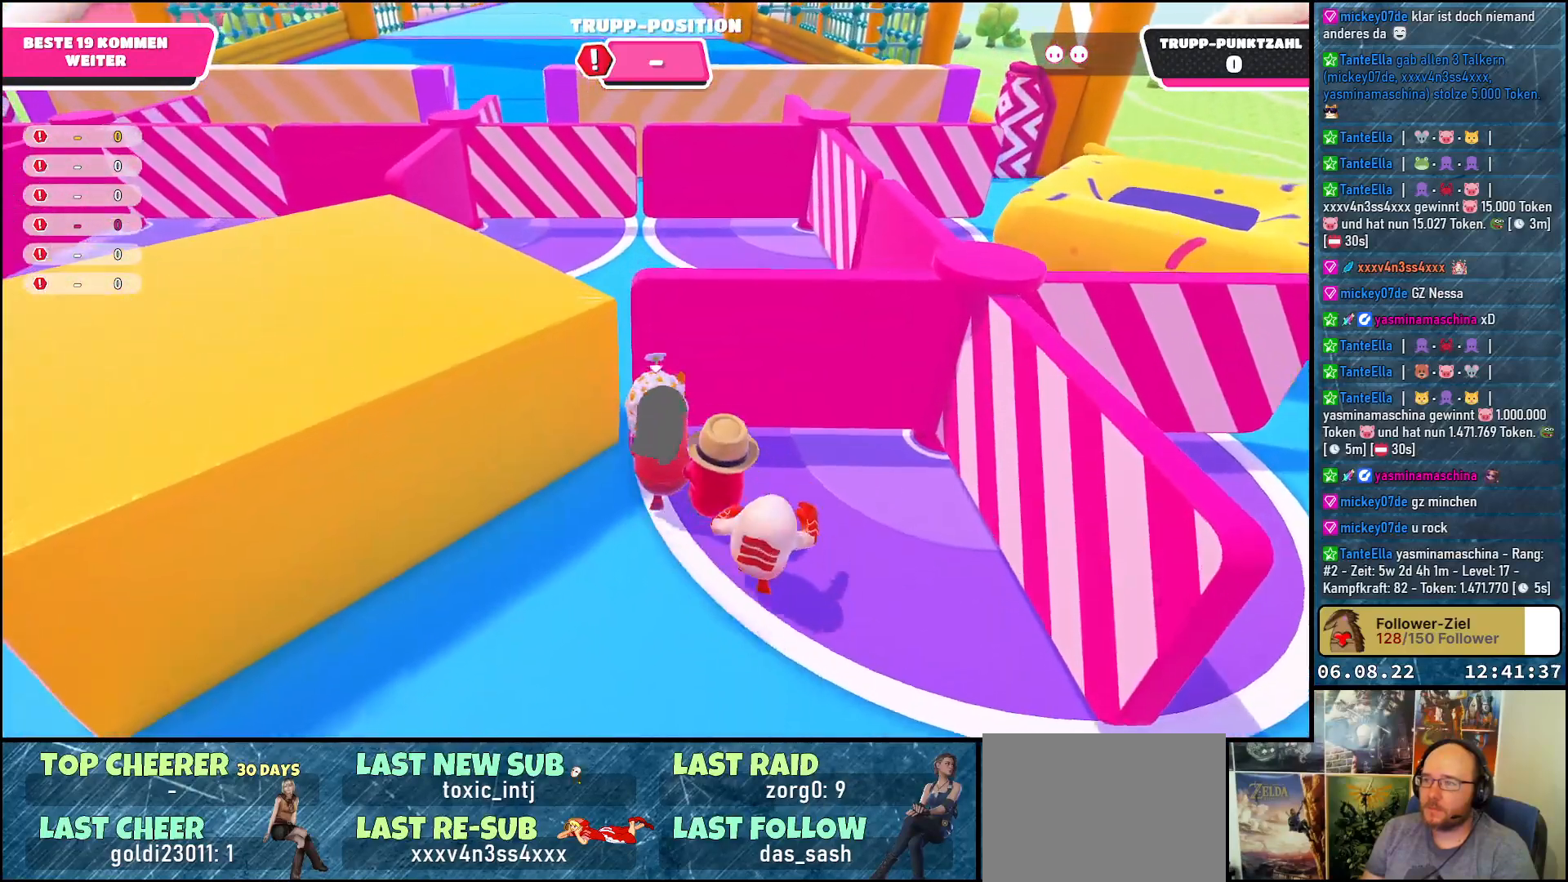
{"buttons": [], "left_stick": "up", "right_stick": "center", "events": []}
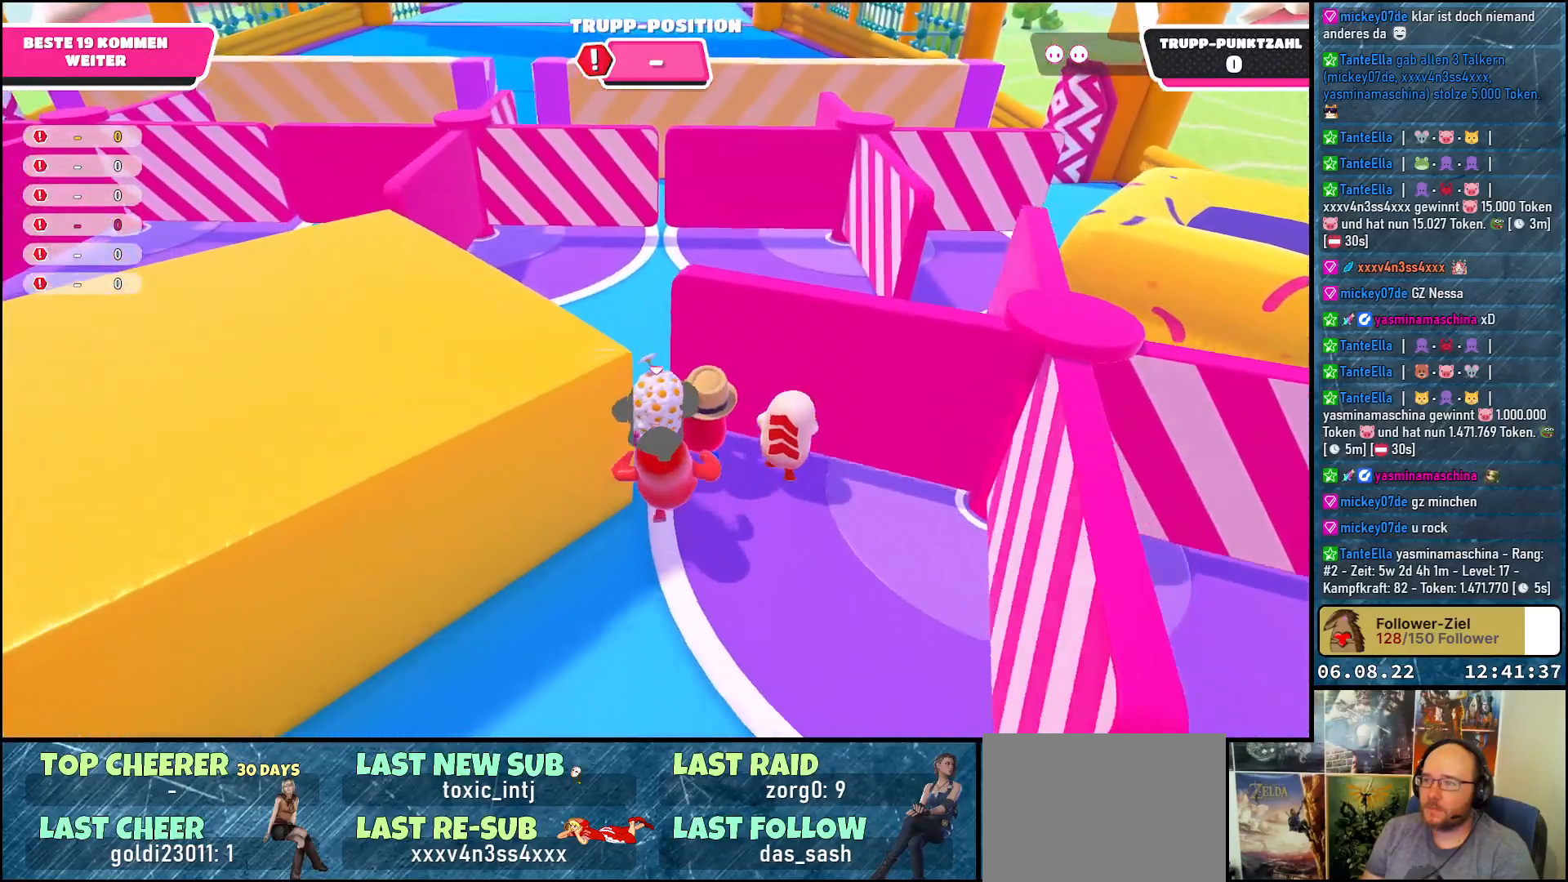
{"buttons": [], "left_stick": "up", "right_stick": "center", "events": []}
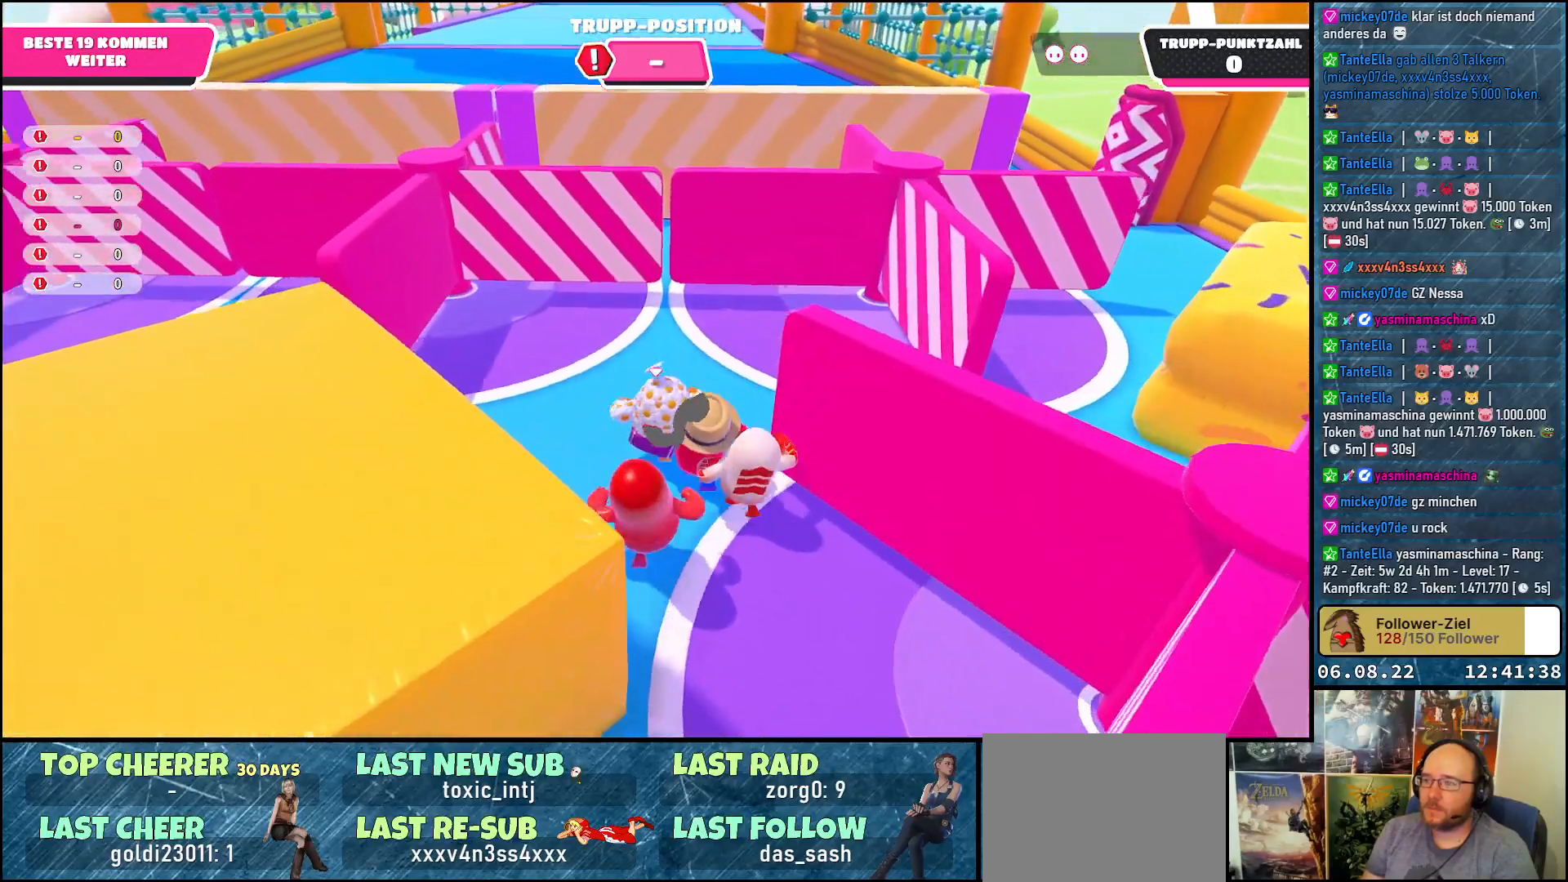
{"buttons": [], "left_stick": "up", "right_stick": "center", "events": []}
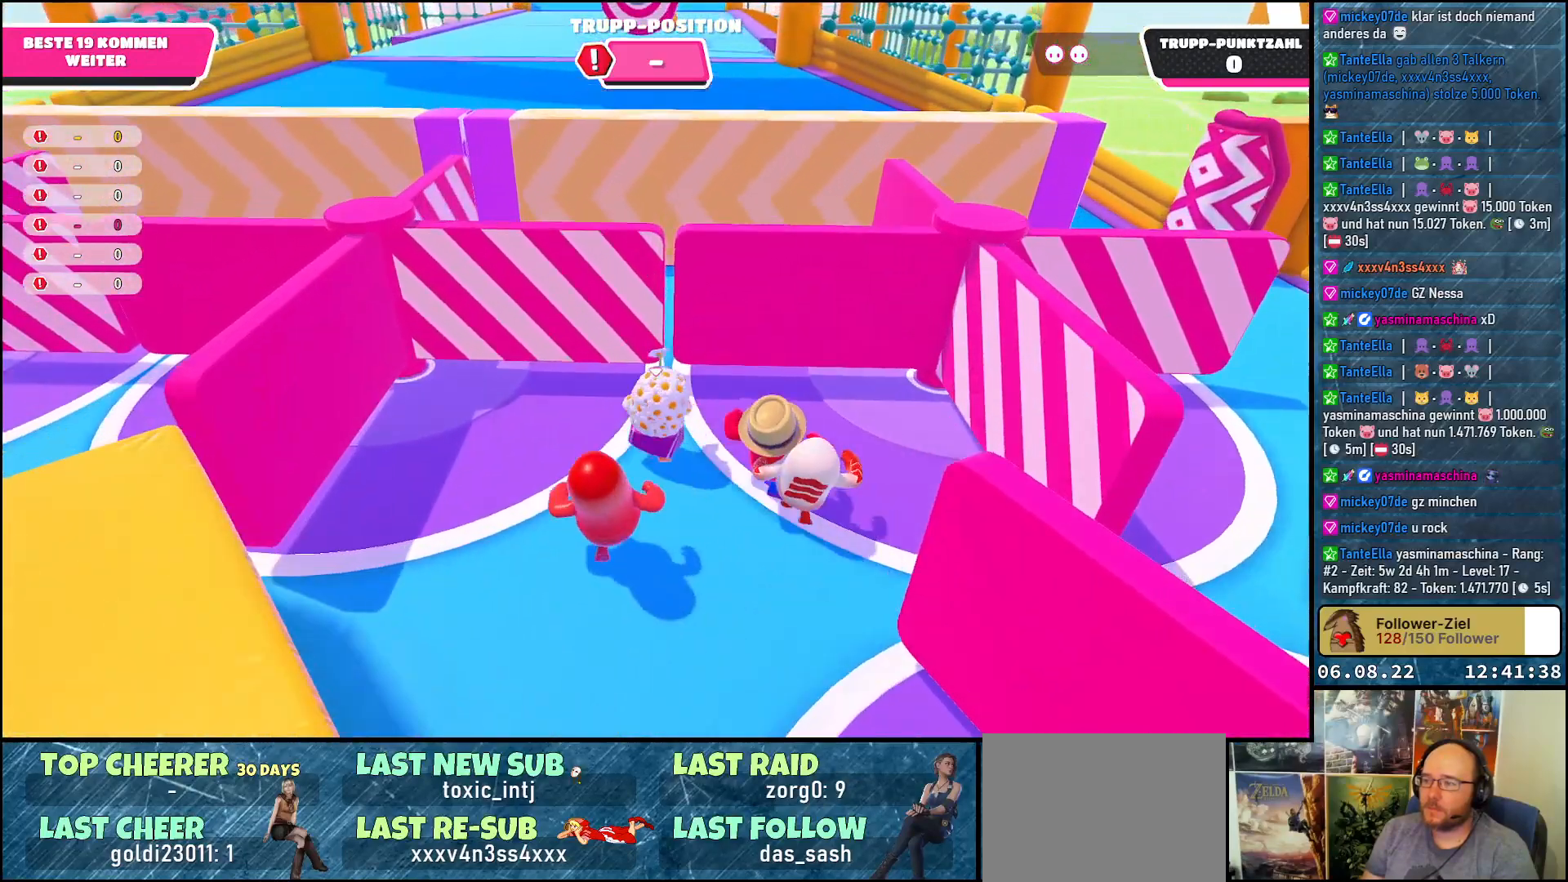
{"buttons": [], "left_stick": "up", "right_stick": "down-left", "events": [[33, "right_stick", "down-left"]]}
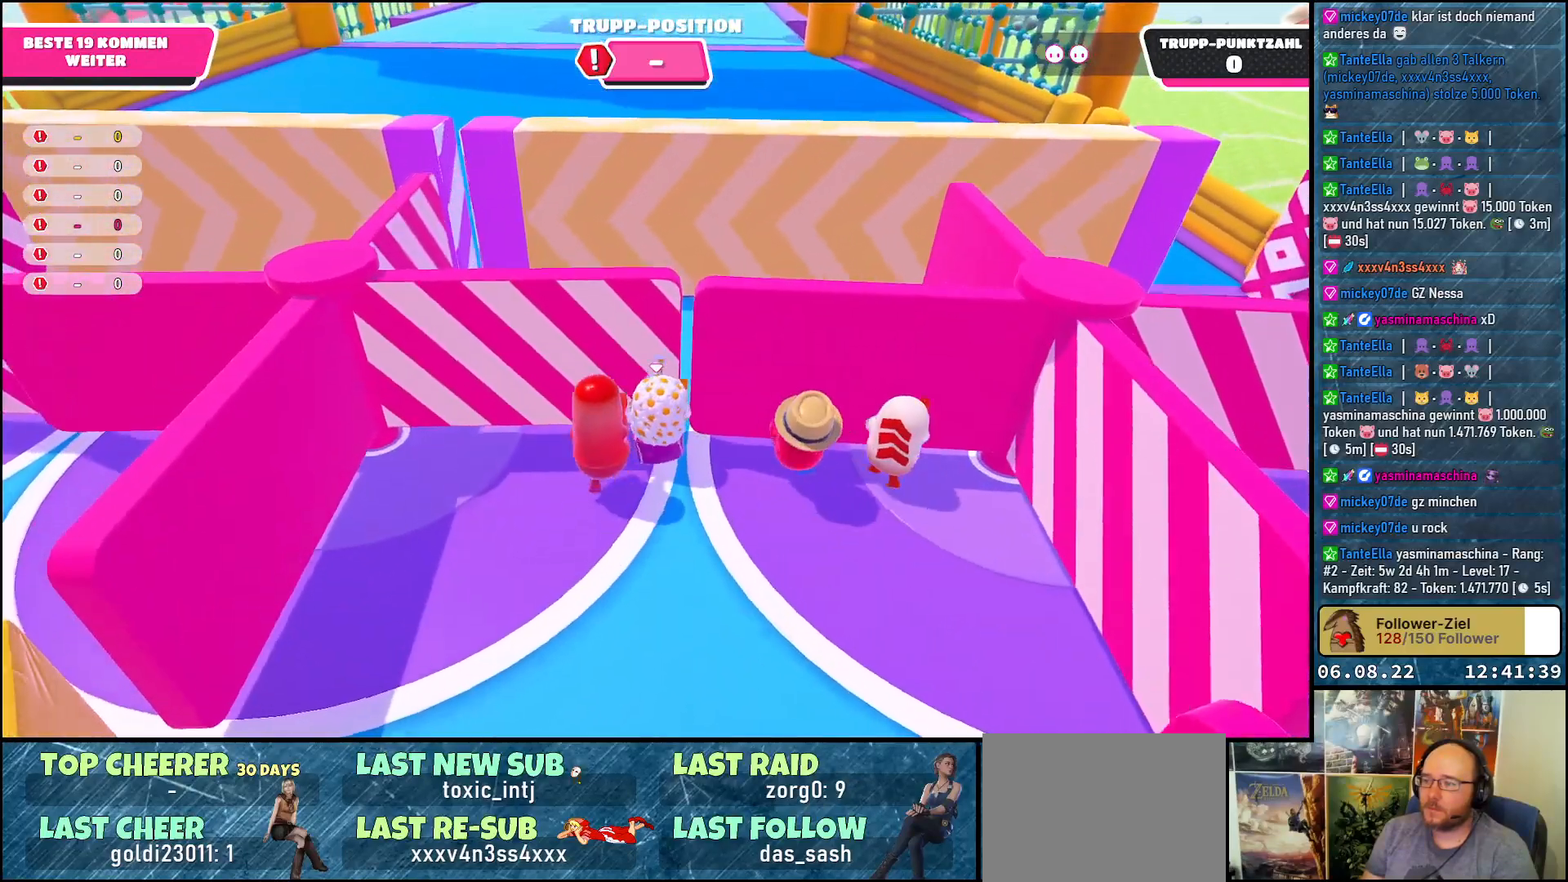
{"buttons": [], "left_stick": "up", "right_stick": "down-left", "events": []}
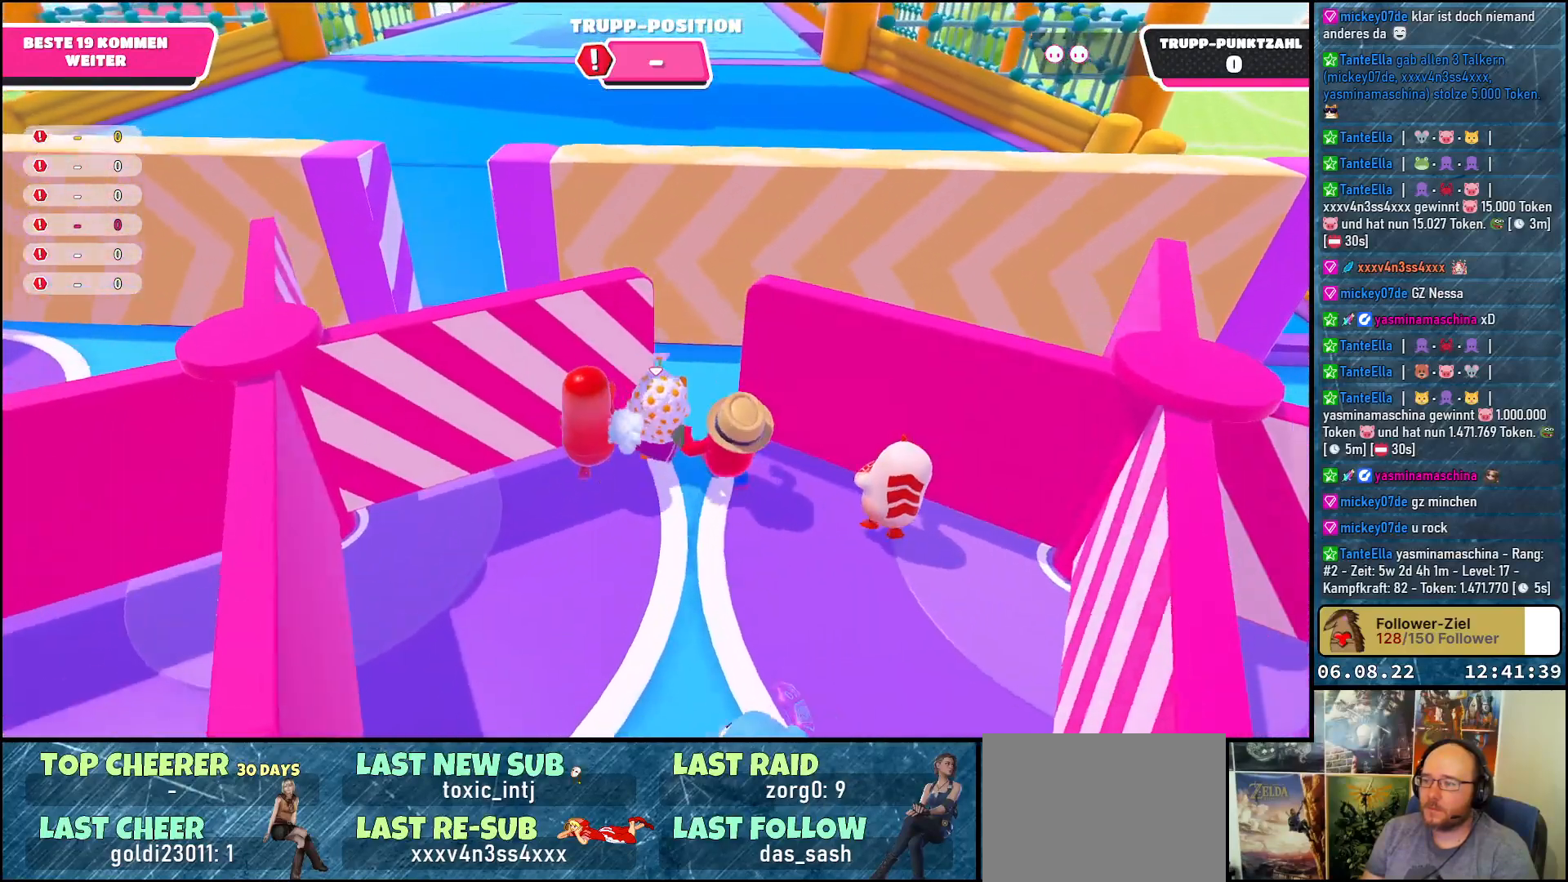
{"buttons": [], "left_stick": "up-left", "right_stick": "down-left", "events": [[117, "left_stick", "up-left"]]}
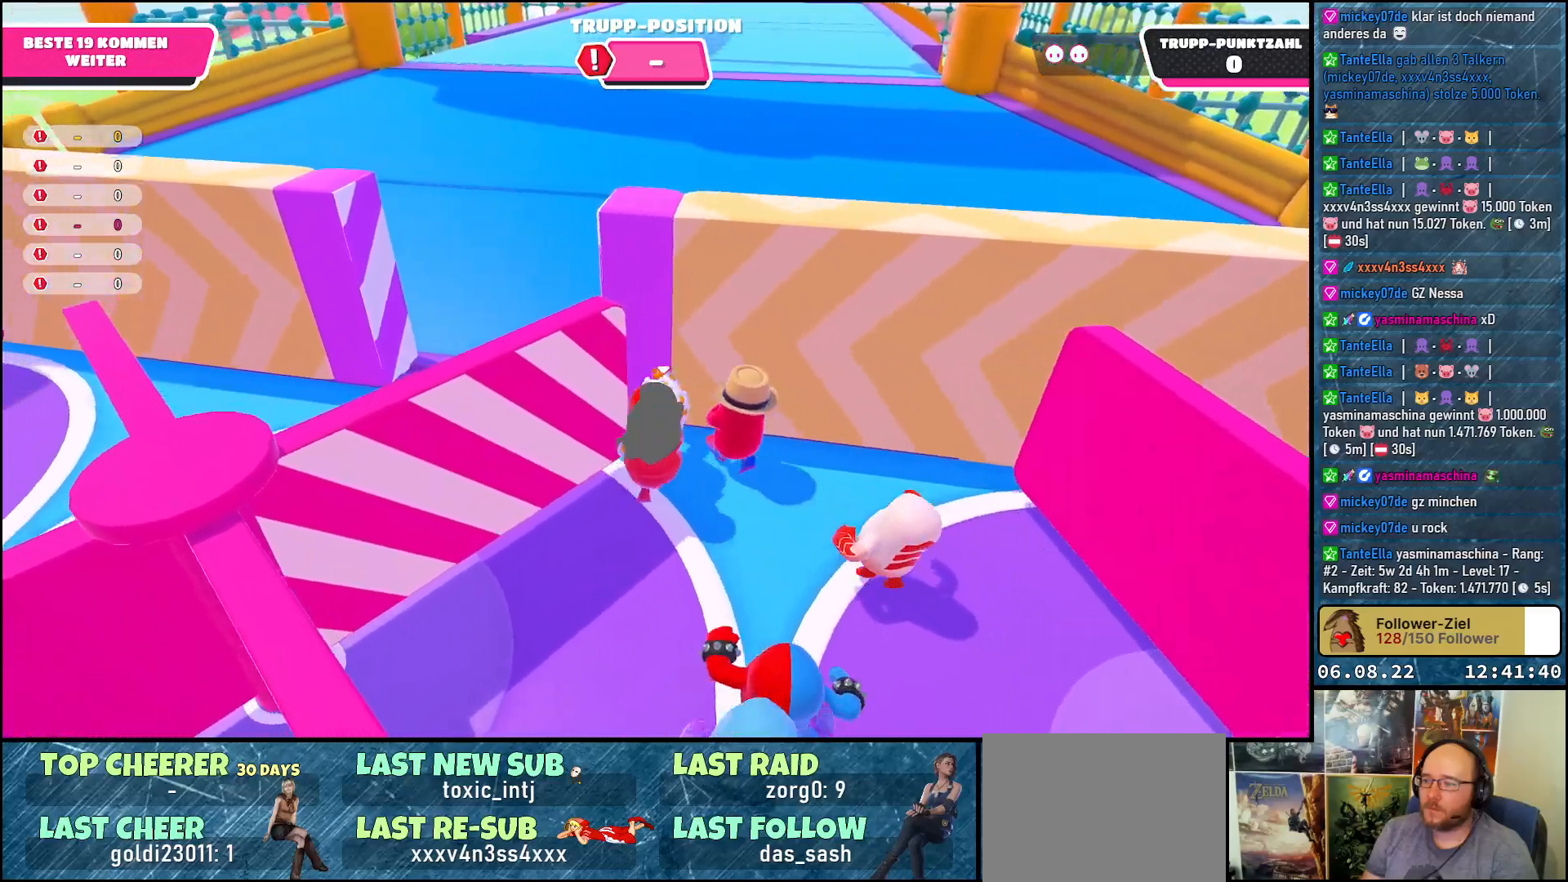
{"buttons": [], "left_stick": "up", "right_stick": "up", "events": [[133, "left_stick", "up"], [150, "right_stick", "center"], [433, "right_stick", "up"]]}
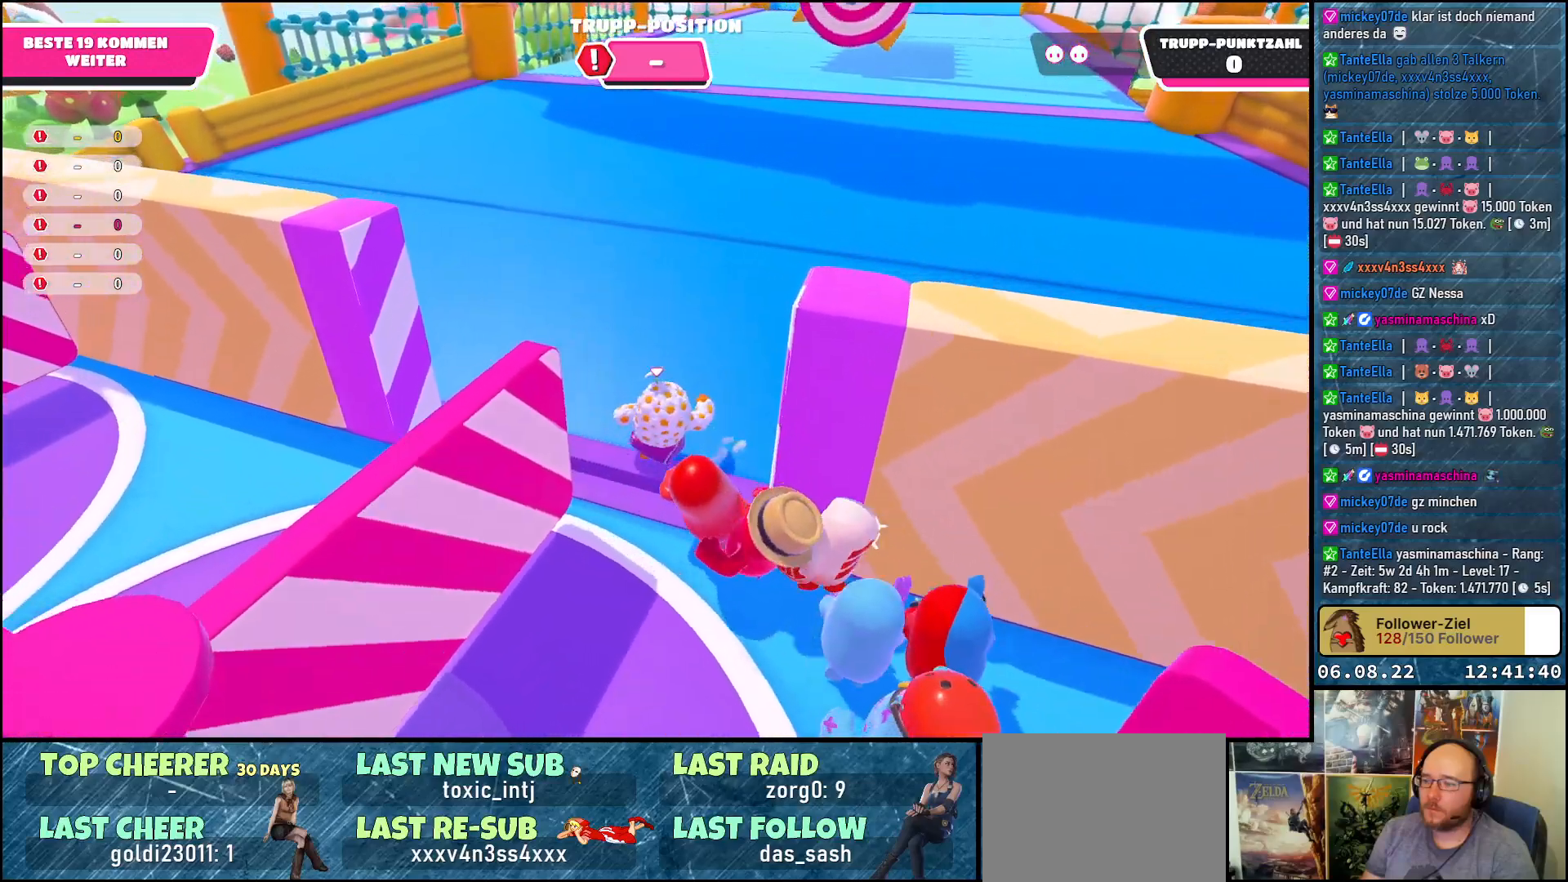
{"buttons": [], "left_stick": "up", "right_stick": "up", "events": []}
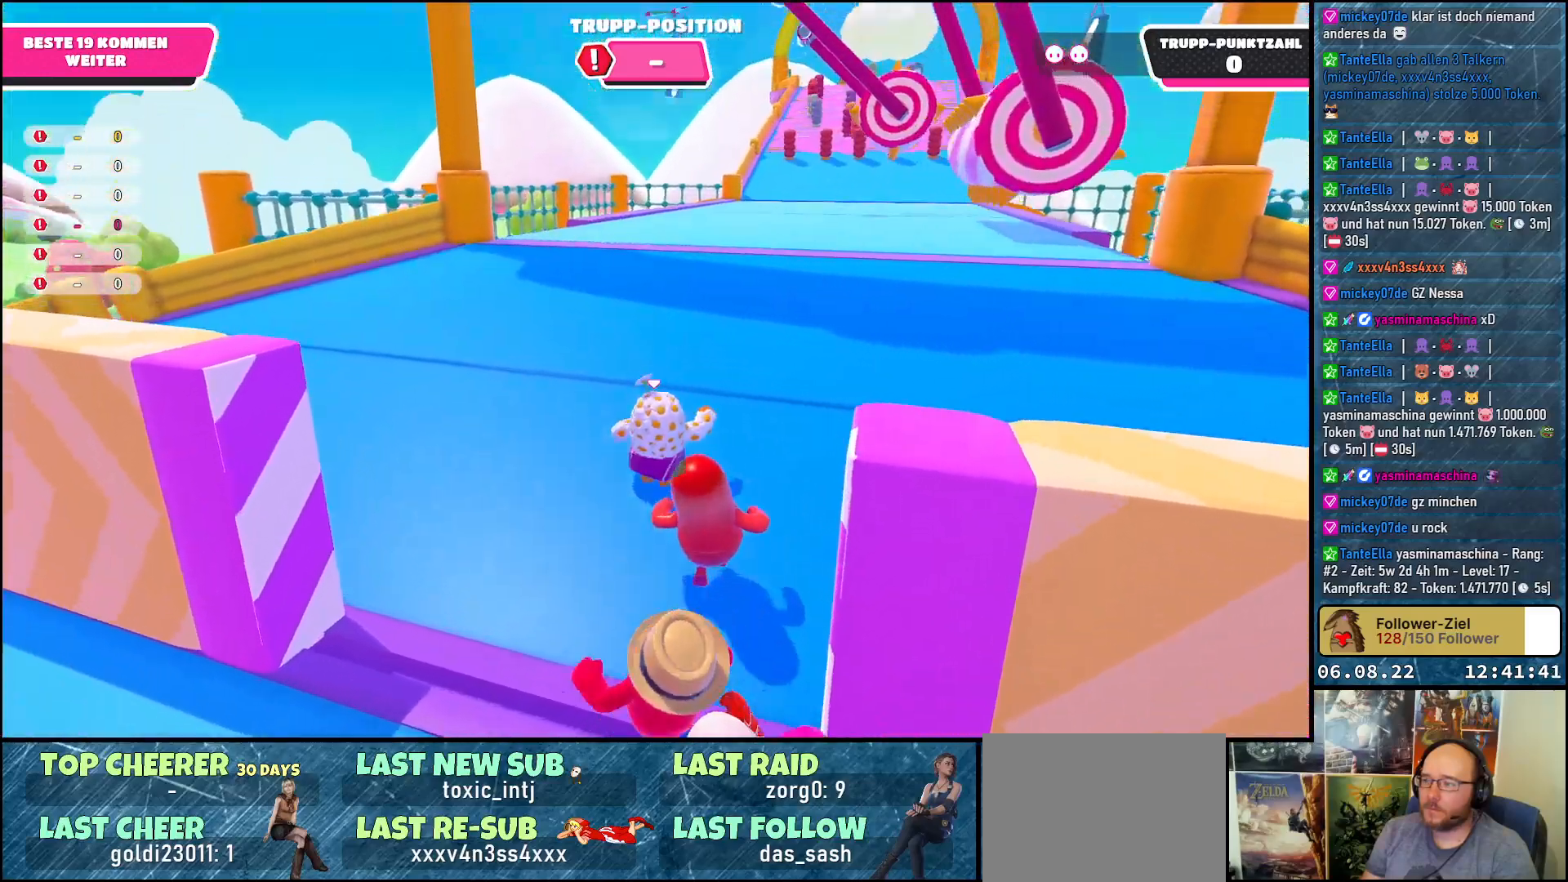
{"buttons": [], "left_stick": "up", "right_stick": "center", "events": [[50, "right_stick", "center"], [333, "right_stick", "up"], [500, "right_stick", "center"]]}
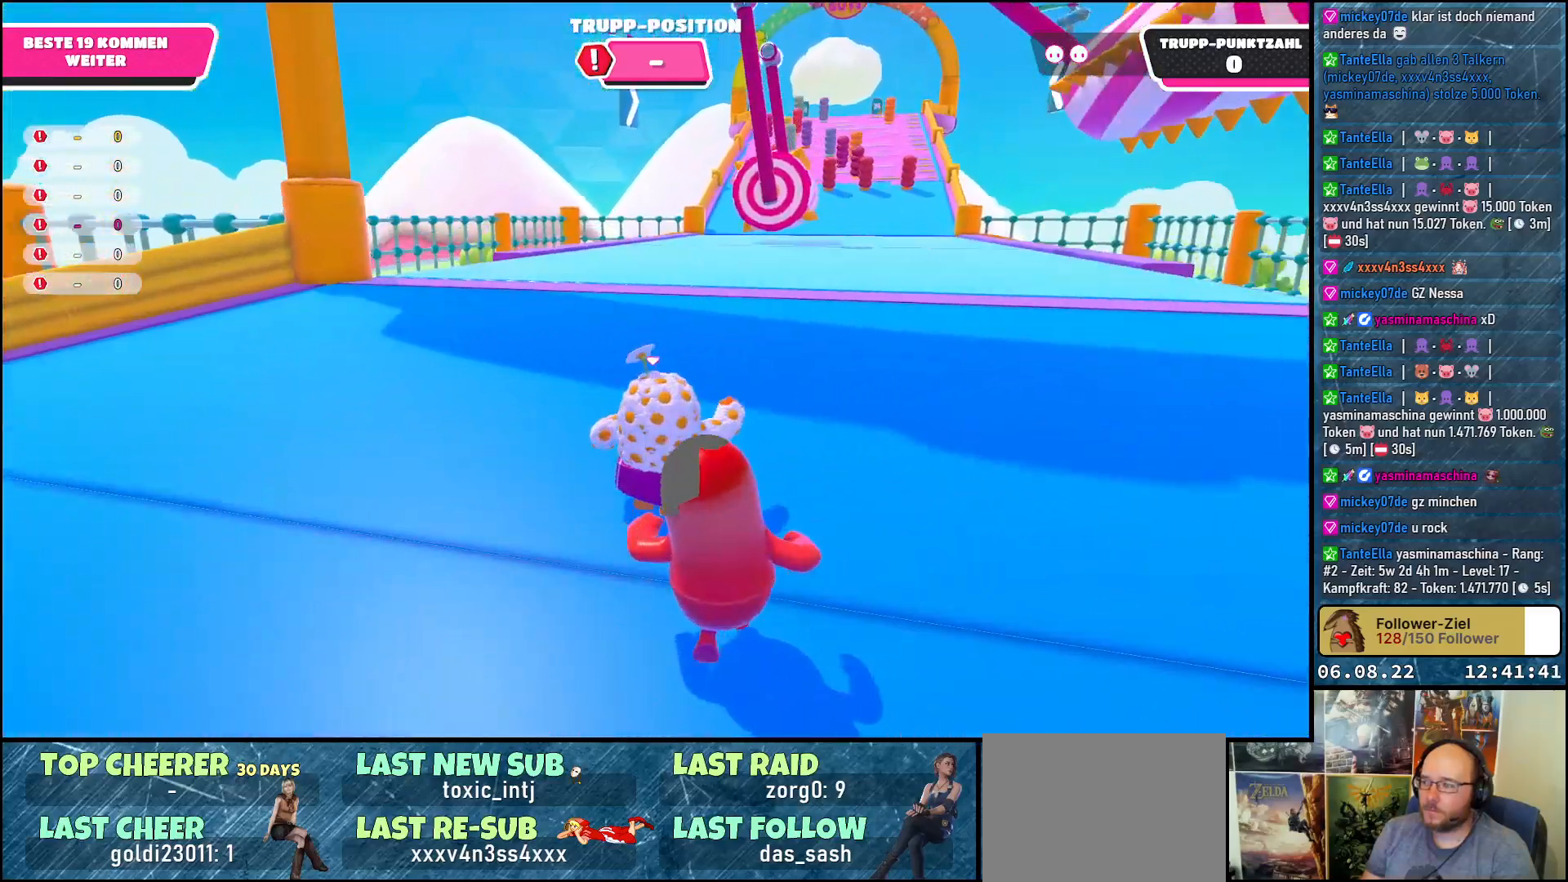
{"buttons": [], "left_stick": "up-right", "right_stick": "center", "events": [[450, "left_stick", "up-right"]]}
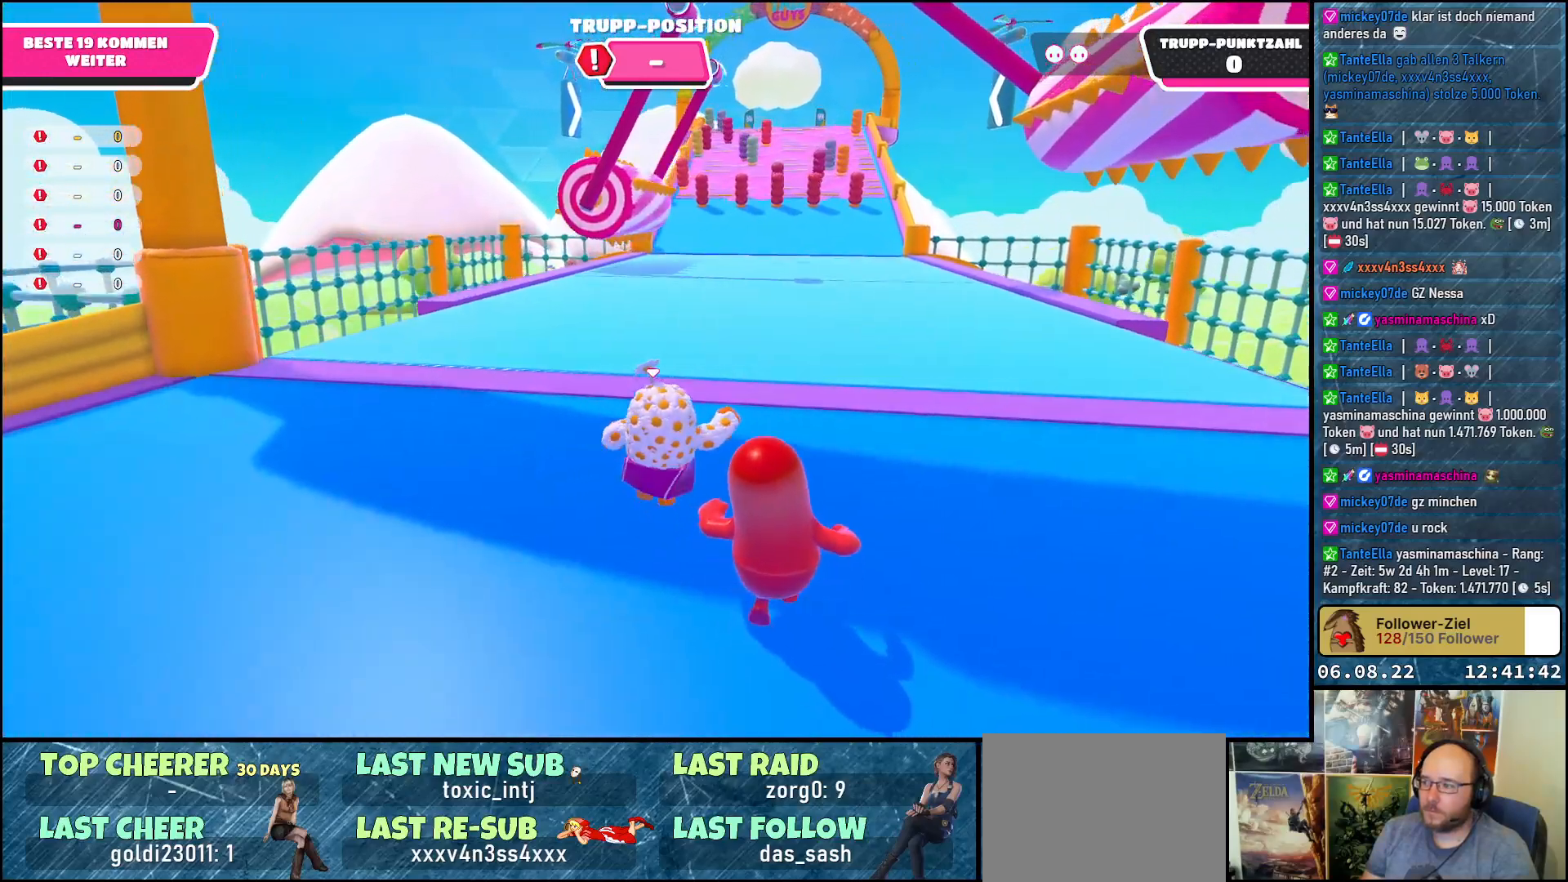
{"buttons": [], "left_stick": "up-right", "right_stick": "center", "events": []}
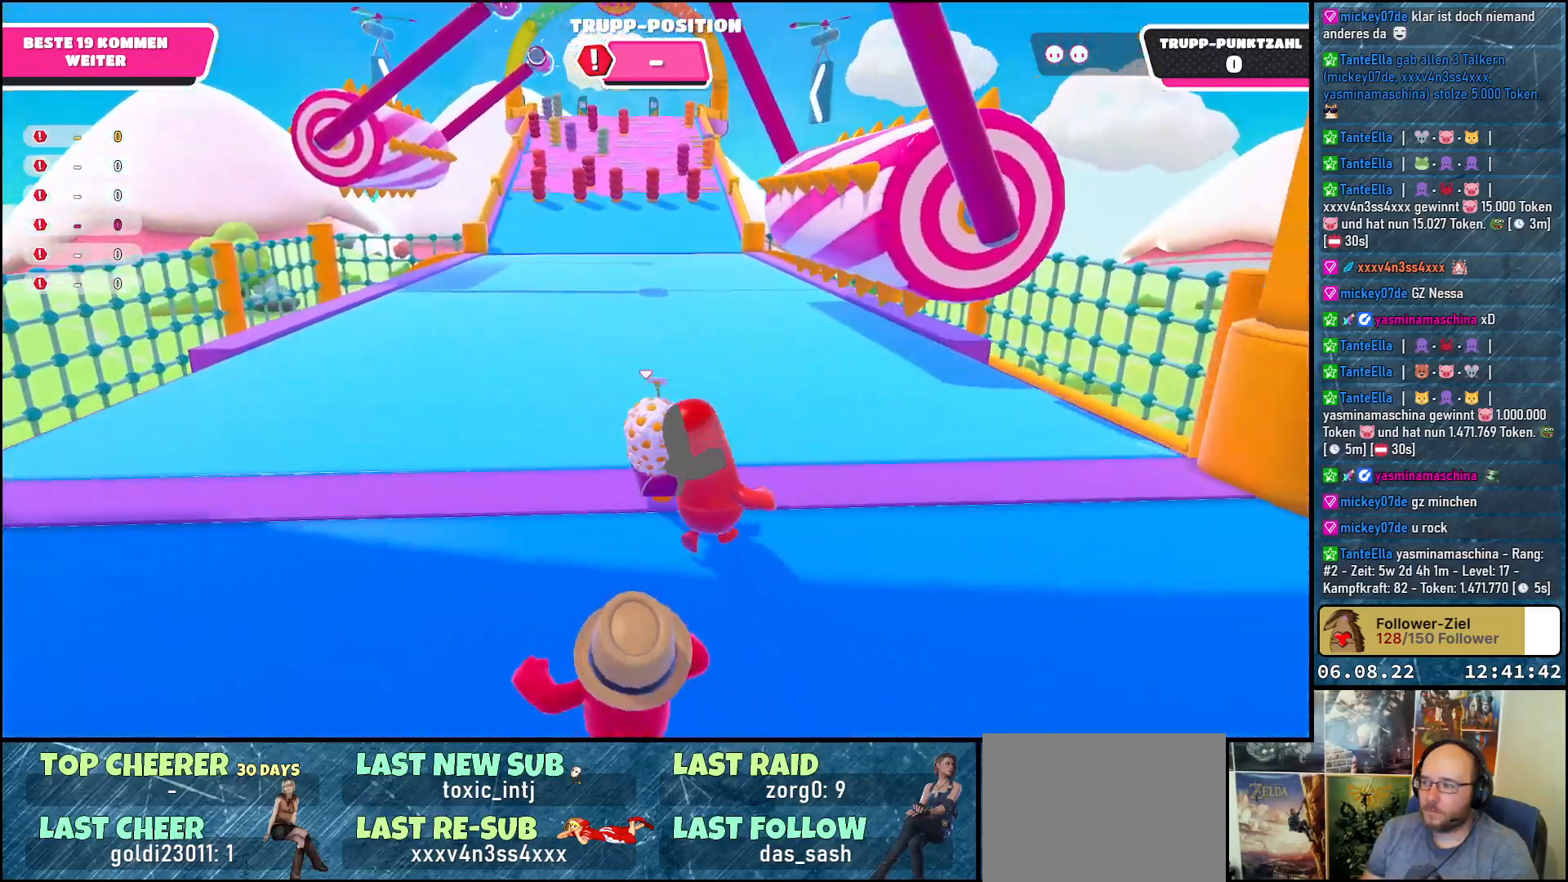
{"buttons": [], "left_stick": "up", "right_stick": "left", "events": [[317, "left_stick", "up"], [317, "right_stick", "left"]]}
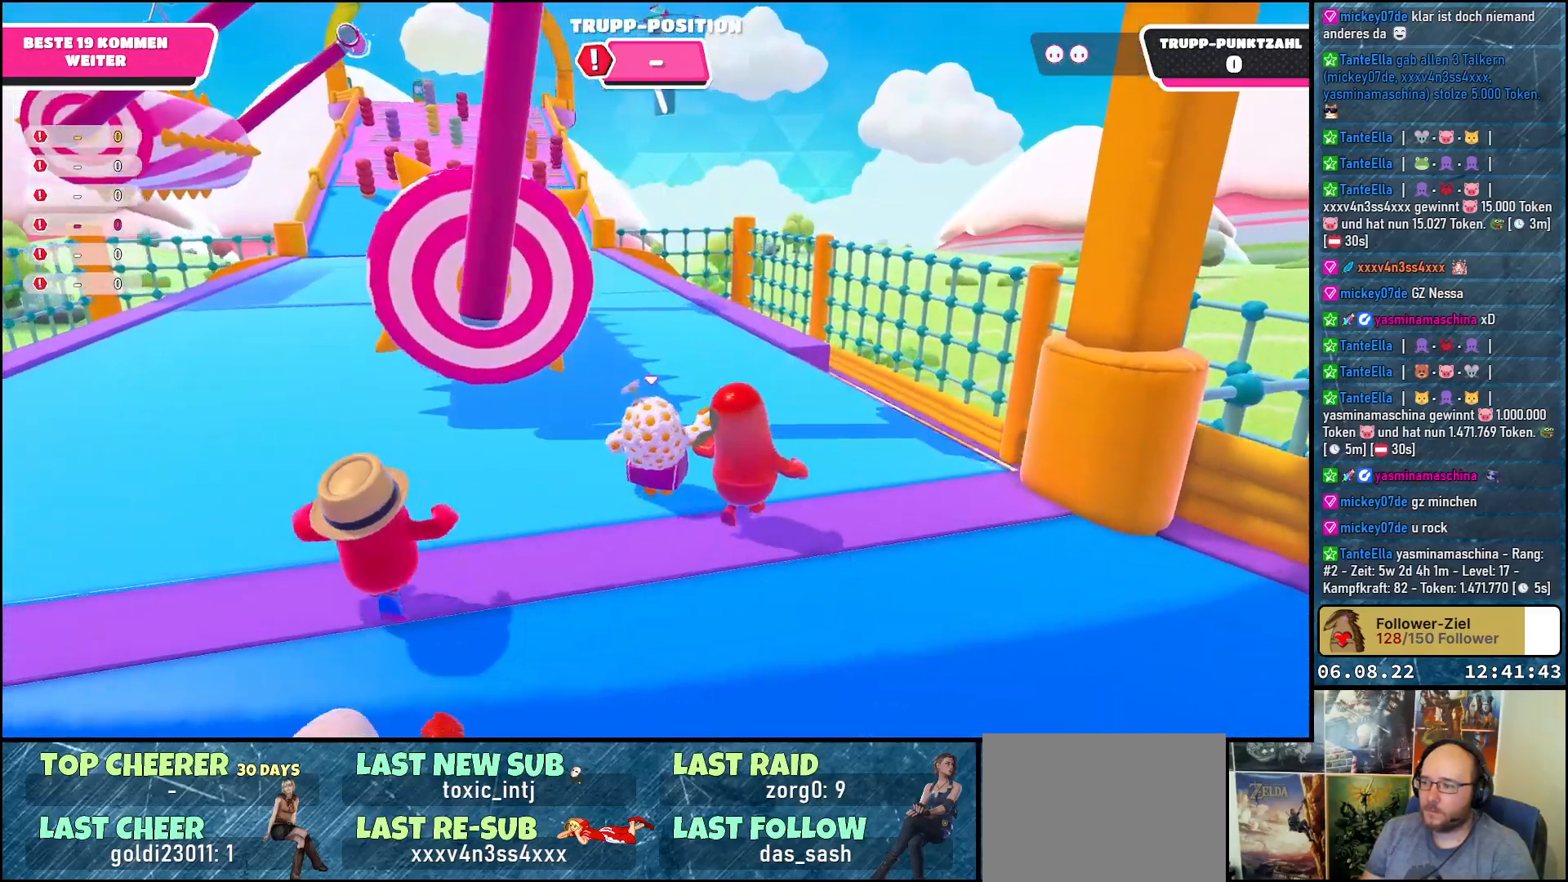
{"buttons": [], "left_stick": "up", "right_stick": "center", "events": [[383, "right_stick", "center"]]}
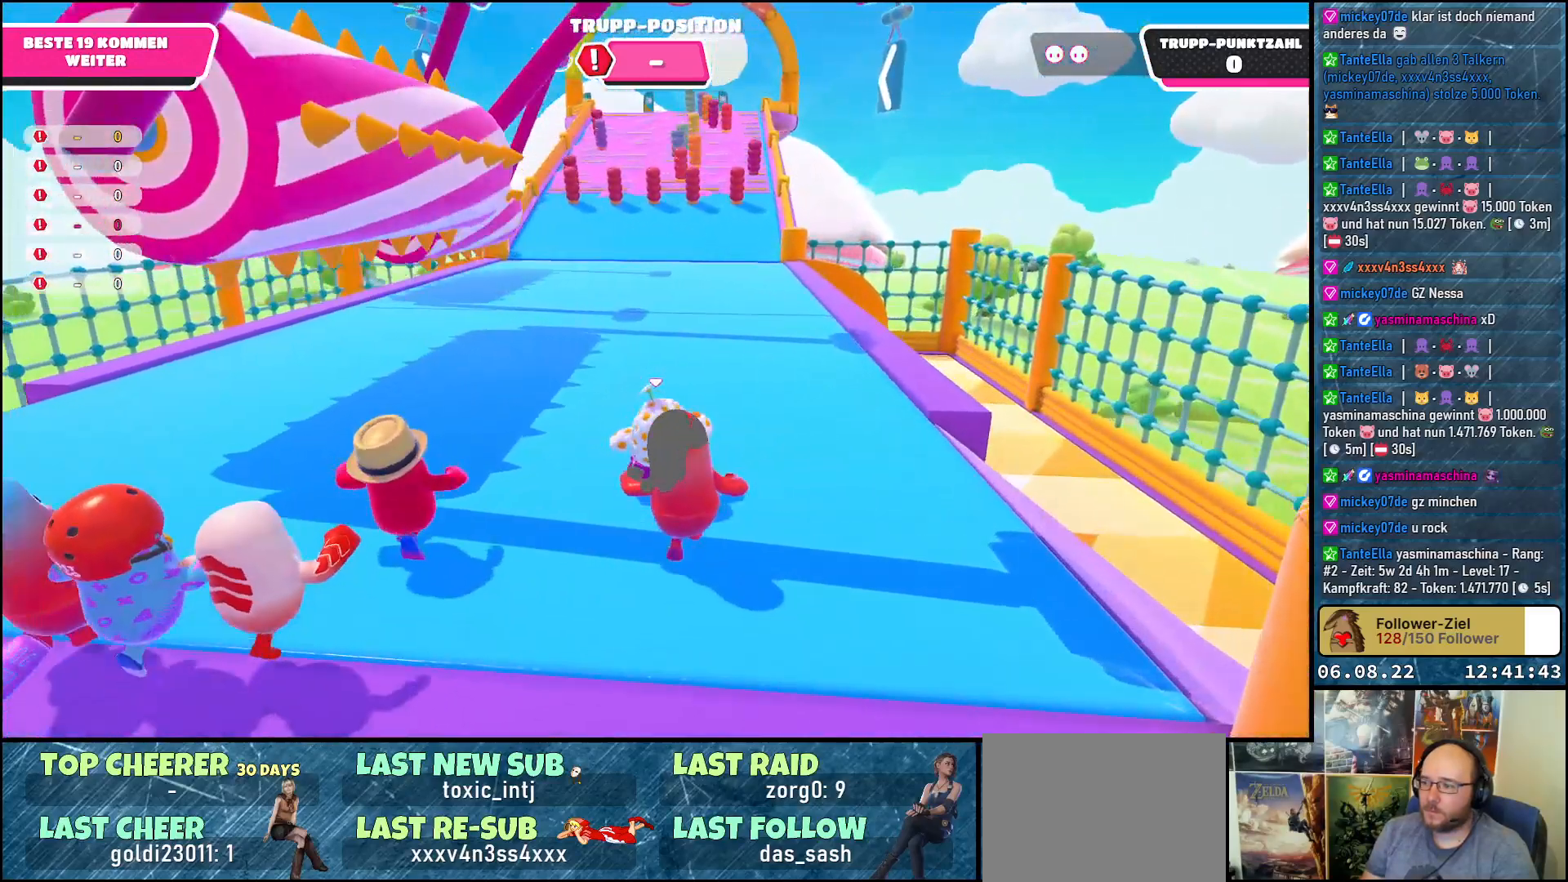
{"buttons": [], "left_stick": "up", "right_stick": "center", "events": []}